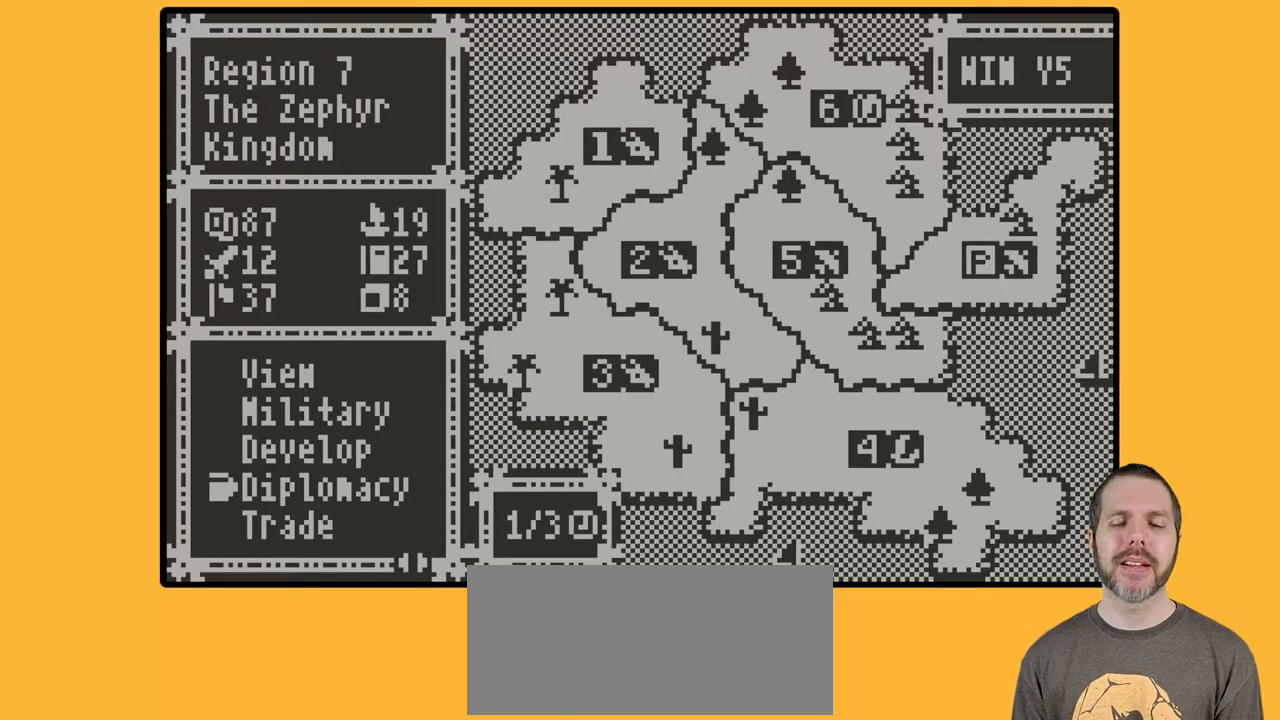
Gameplay with a controller (Nintendo layout); each line is a JSON object with the inputs held at the frame after it. "events" lists button and stick changes between this image and that frame as [ms after this image, input, new state], when the widget could be followed in between. Not read: L3 R3 left_stick.
{"buttons": [], "events": [[150, "A", "down"], [283, "A", "up"]]}
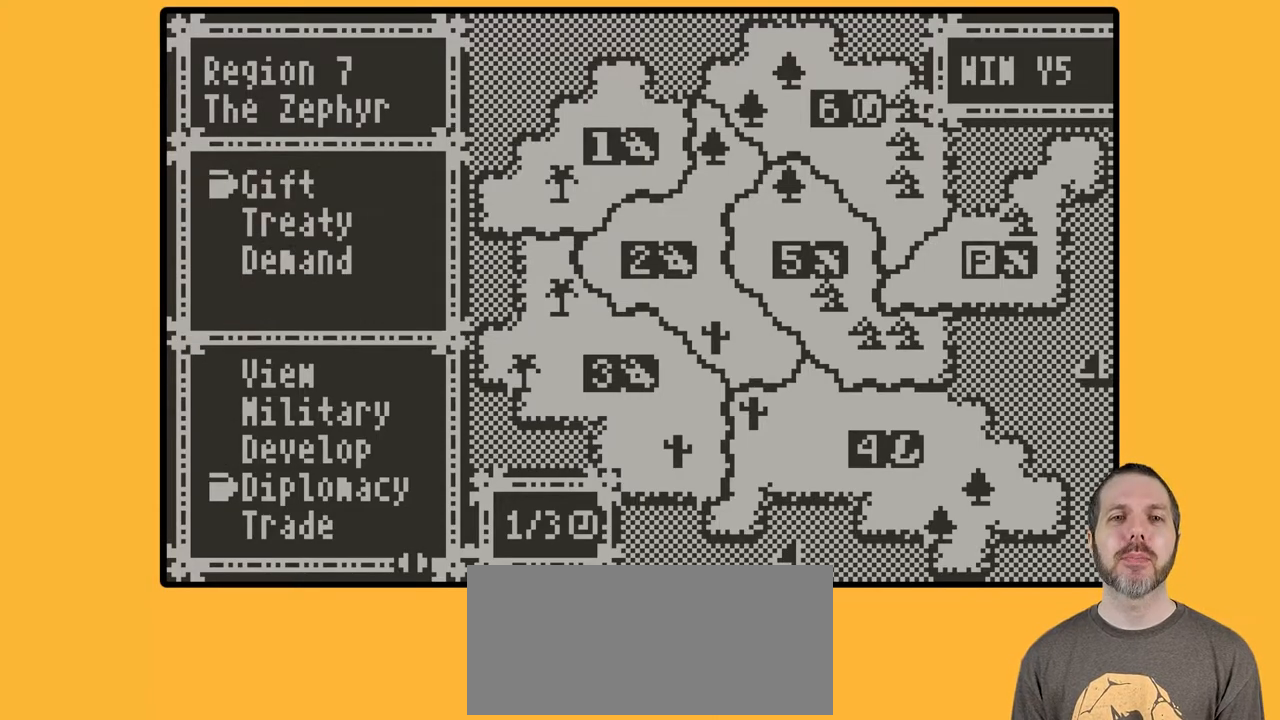
{"buttons": [], "events": []}
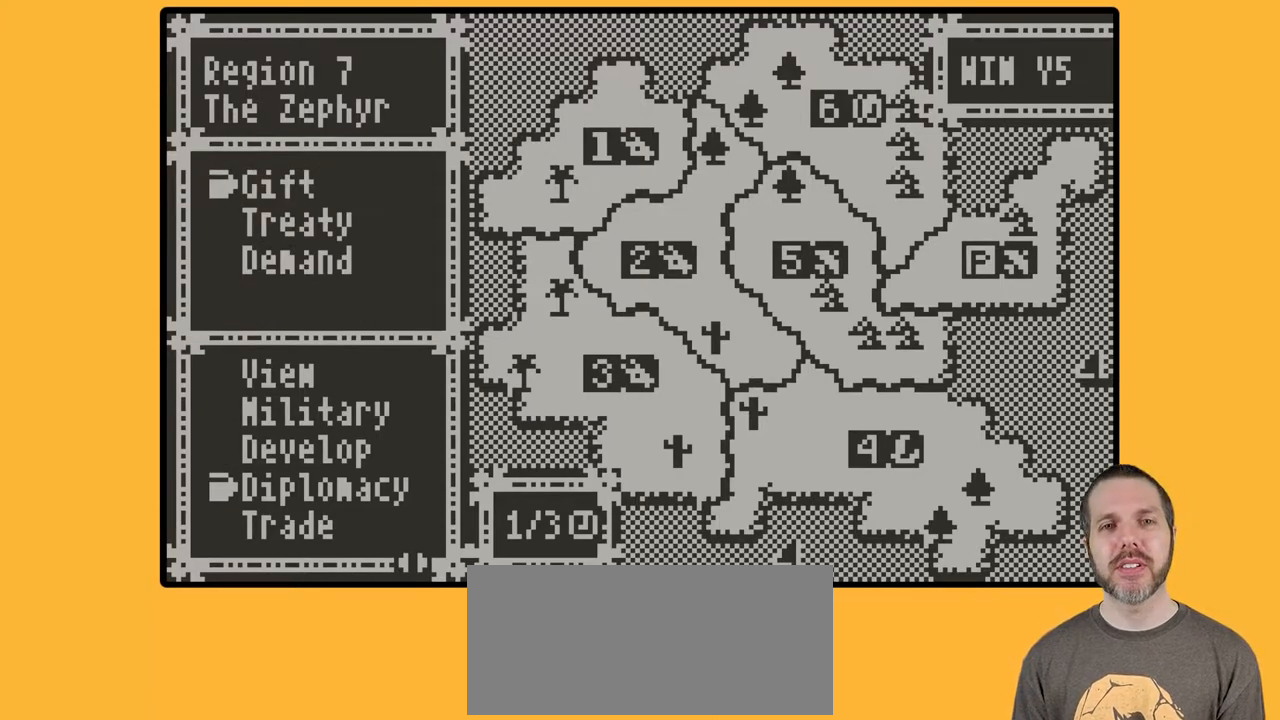
{"buttons": [], "events": []}
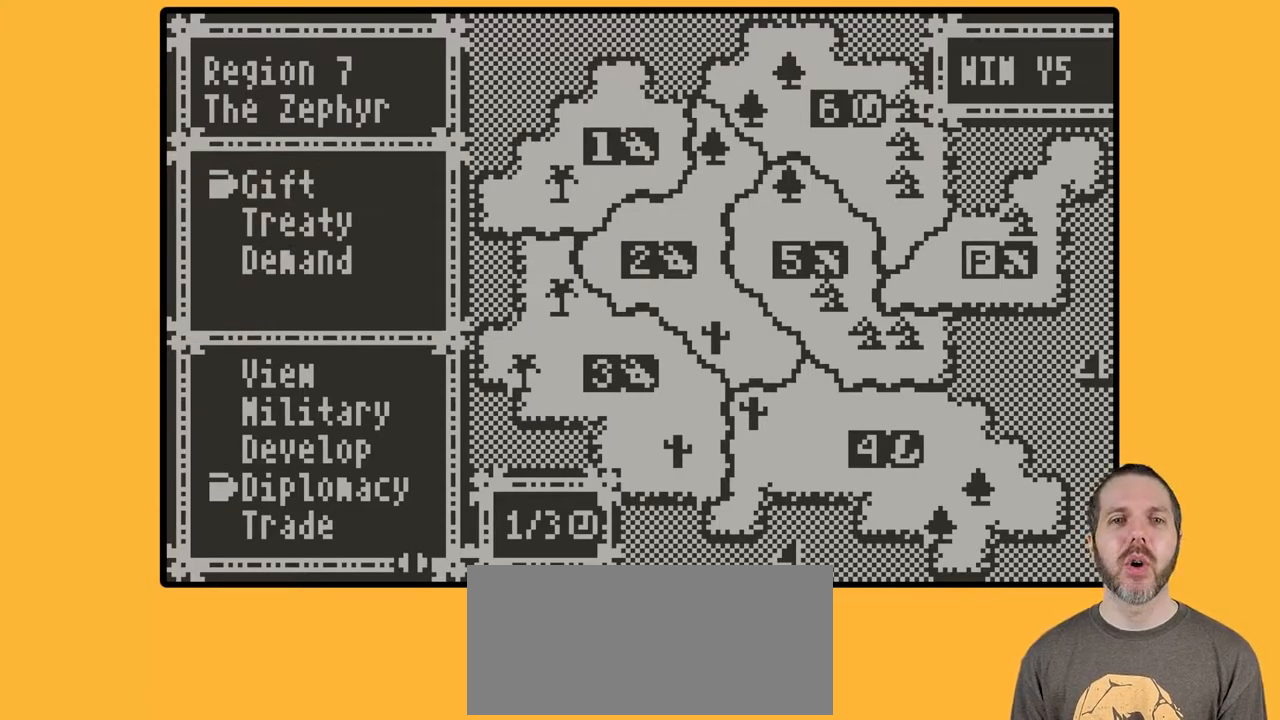
{"buttons": [], "events": []}
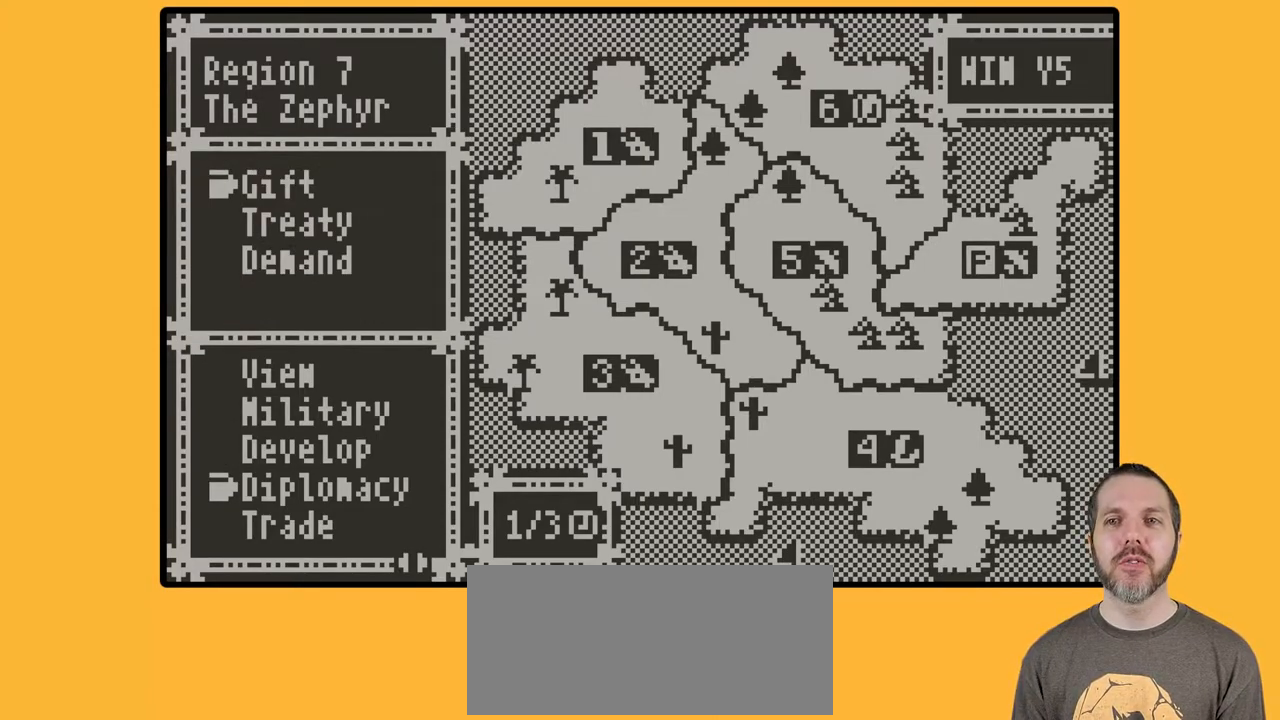
{"buttons": [], "events": []}
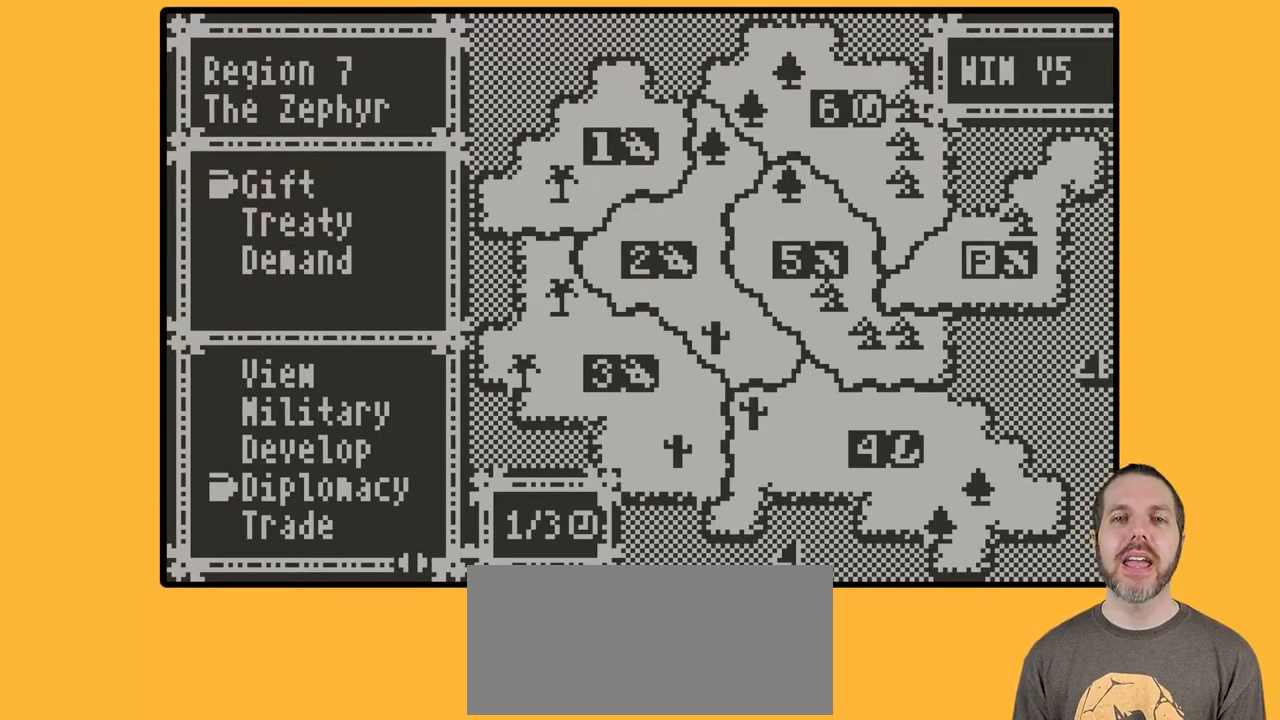
{"buttons": [], "events": []}
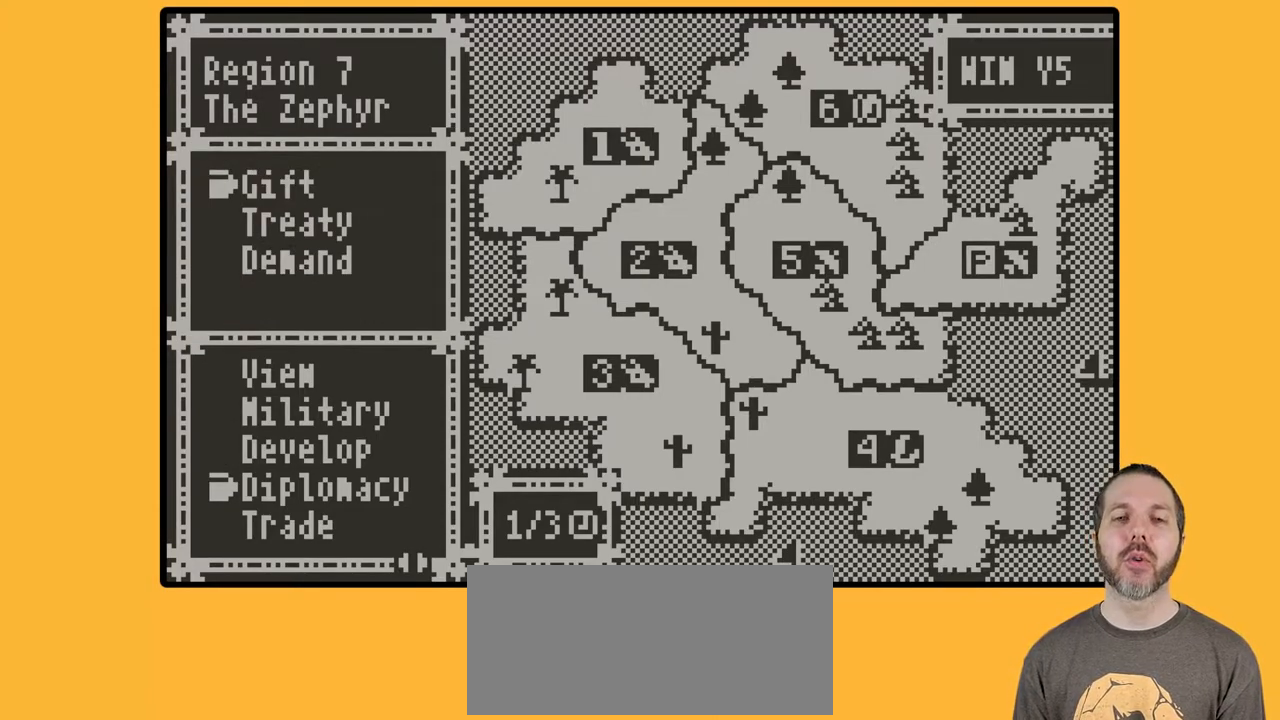
{"buttons": [], "events": []}
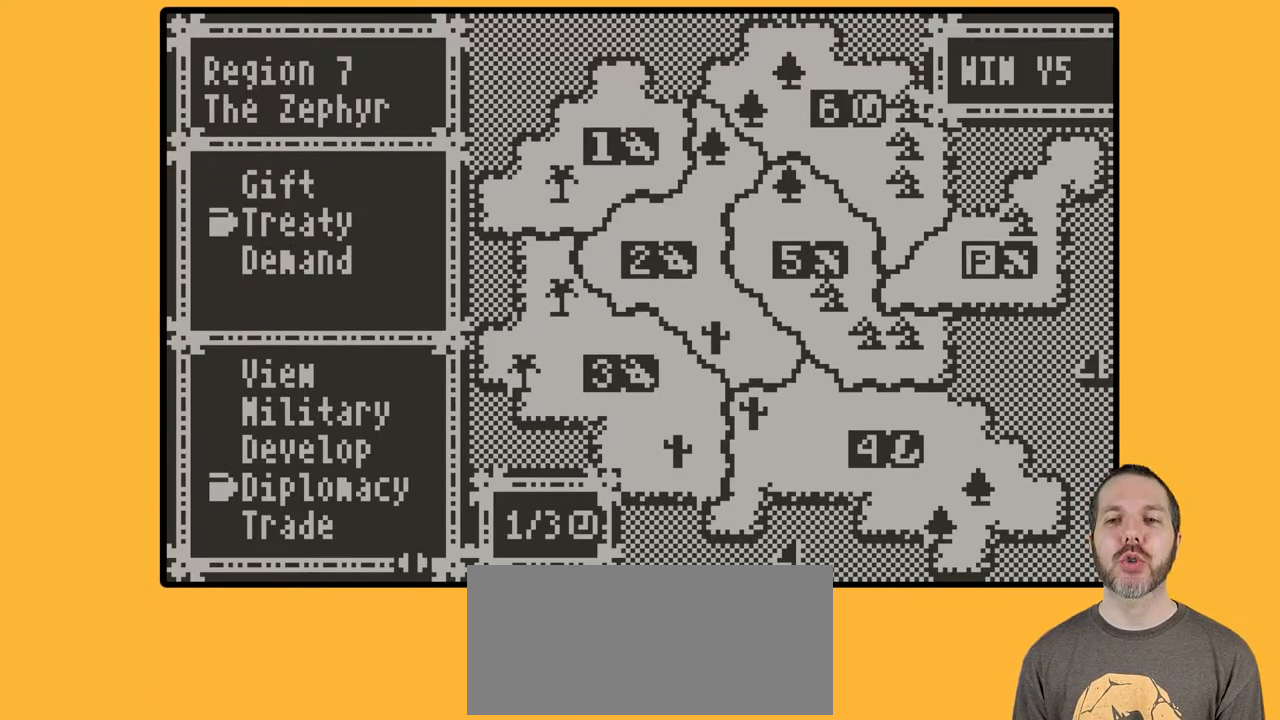
{"buttons": [], "events": []}
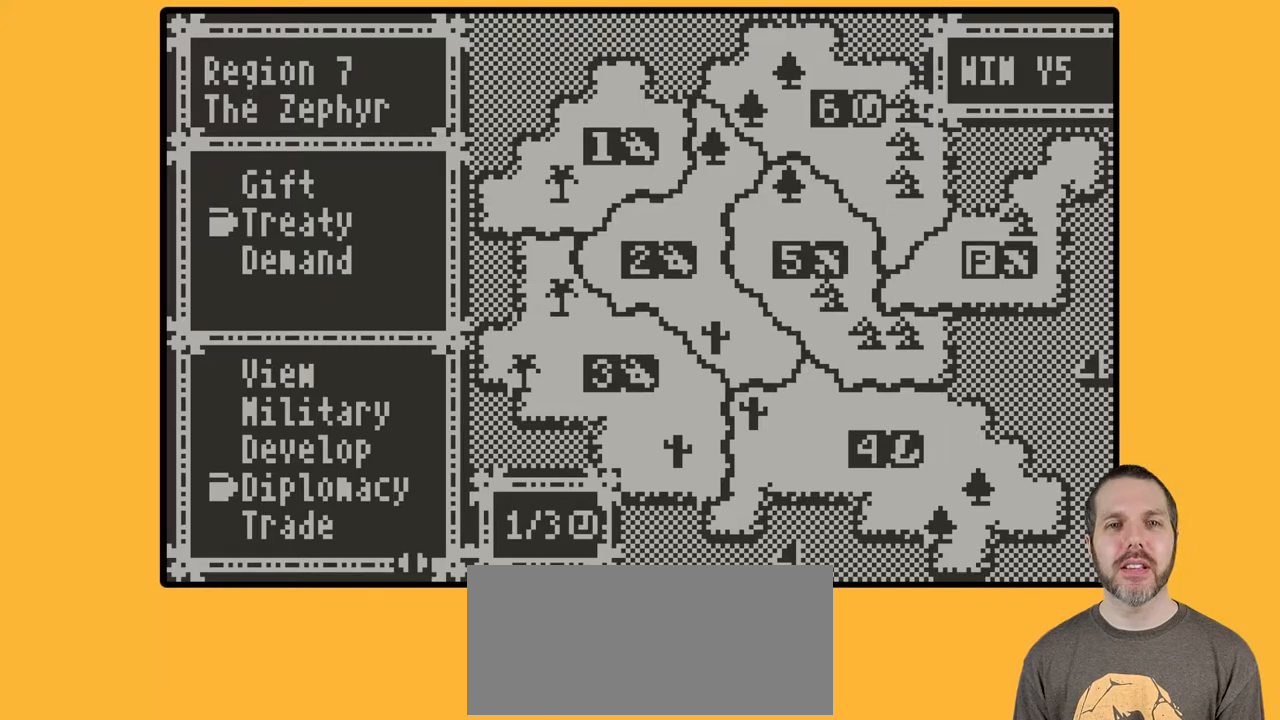
{"buttons": [], "events": []}
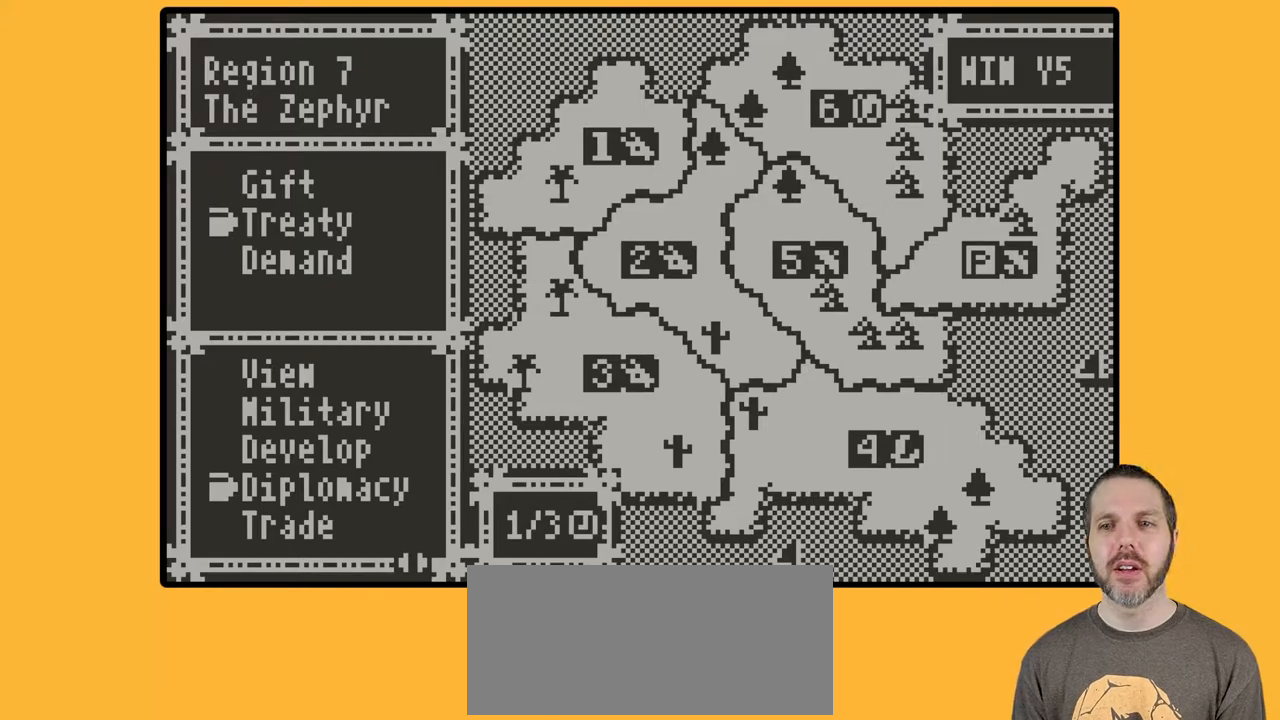
{"buttons": [], "events": []}
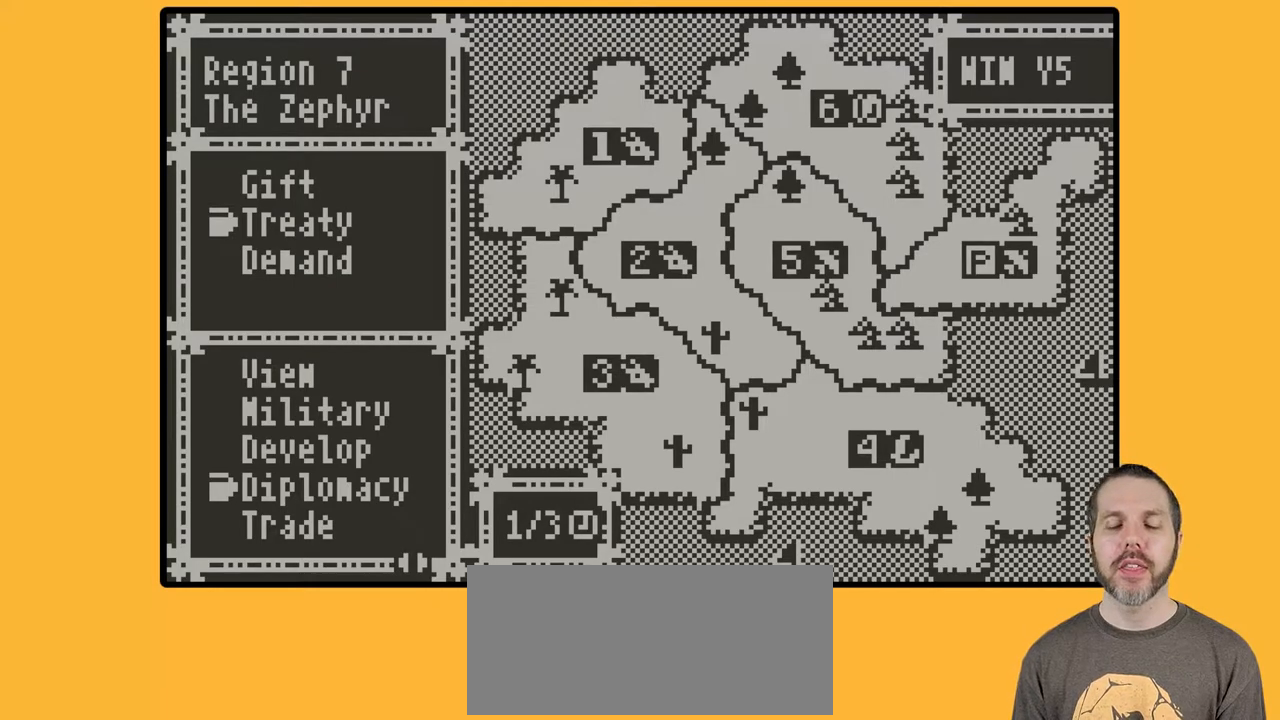
{"buttons": ["A"], "events": [[433, "A", "down"]]}
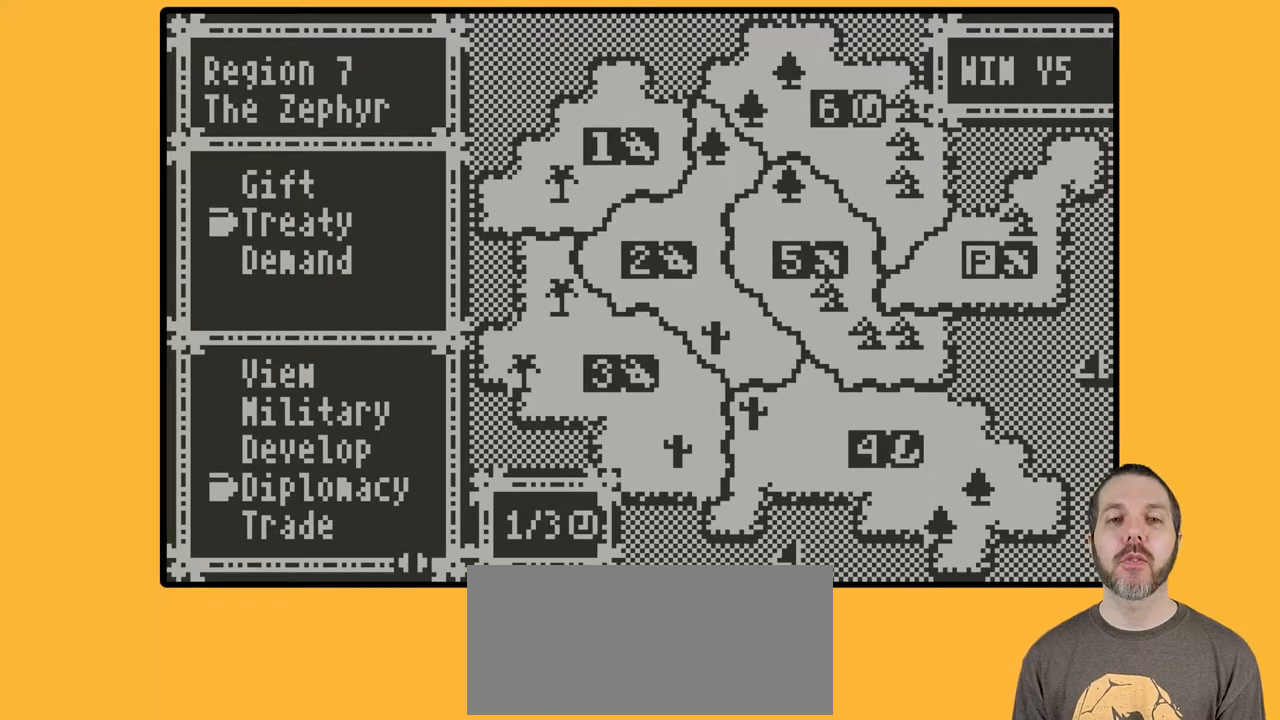
{"buttons": [], "events": [[33, "A", "up"]]}